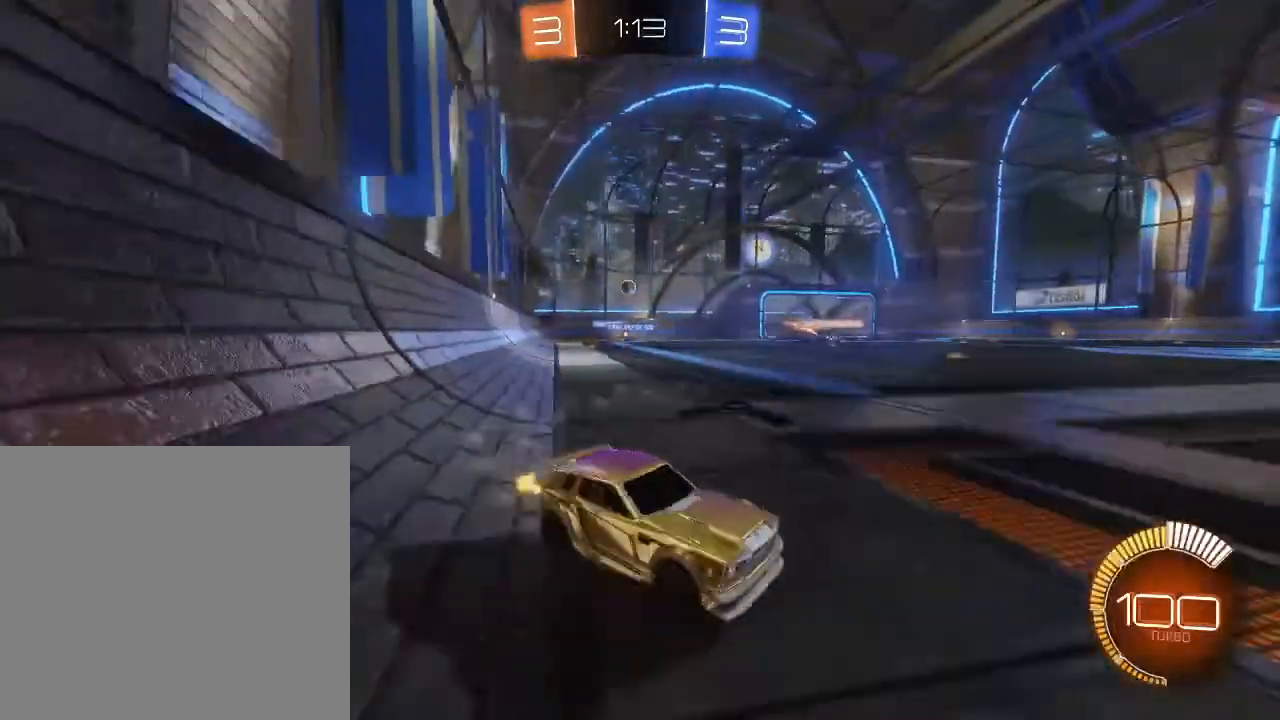
Gameplay with a controller (Xbox layout); each line is a JSON object with the inputs held at the frame after it. "events" lists button and stick changes between this image and that frame as [ms after this image, input, new state], when the widget could be followed in between.
{"buttons": ["R2"], "left_stick": "left", "right_stick": "center", "events": [[167, "L1", "up"]]}
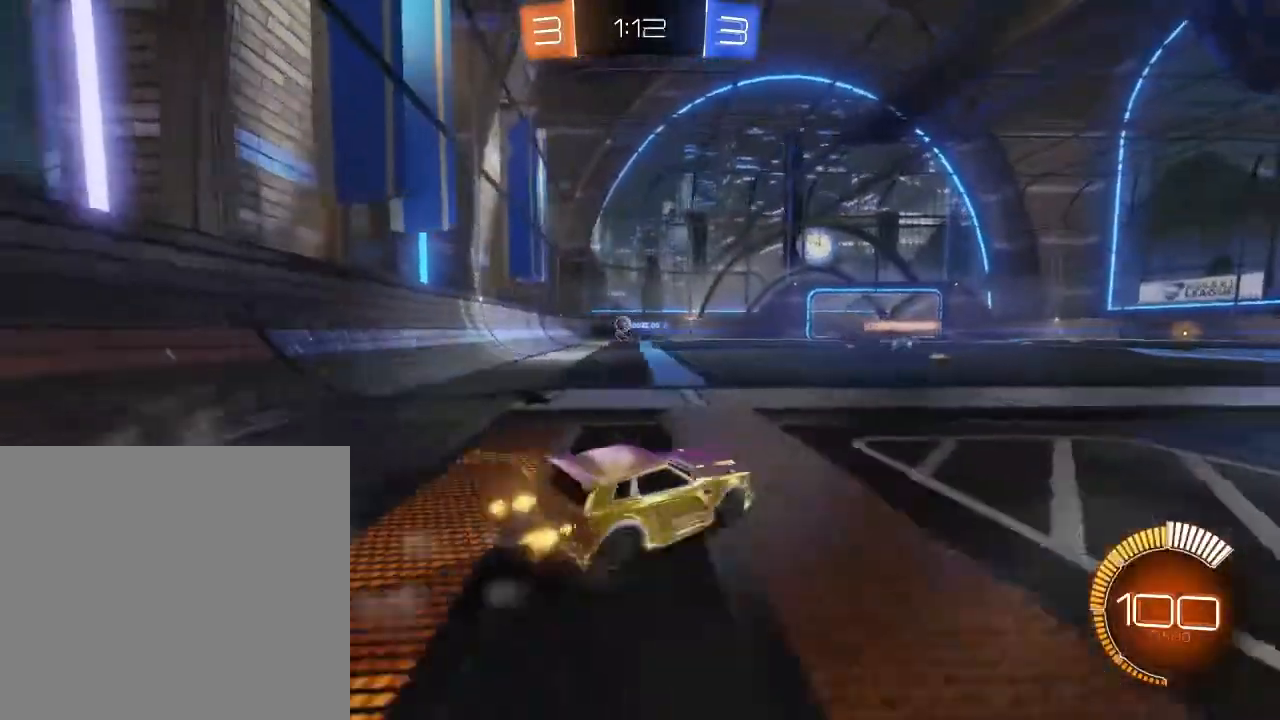
{"buttons": ["B", "R2"], "left_stick": "left", "right_stick": "center", "events": [[100, "B", "down"]]}
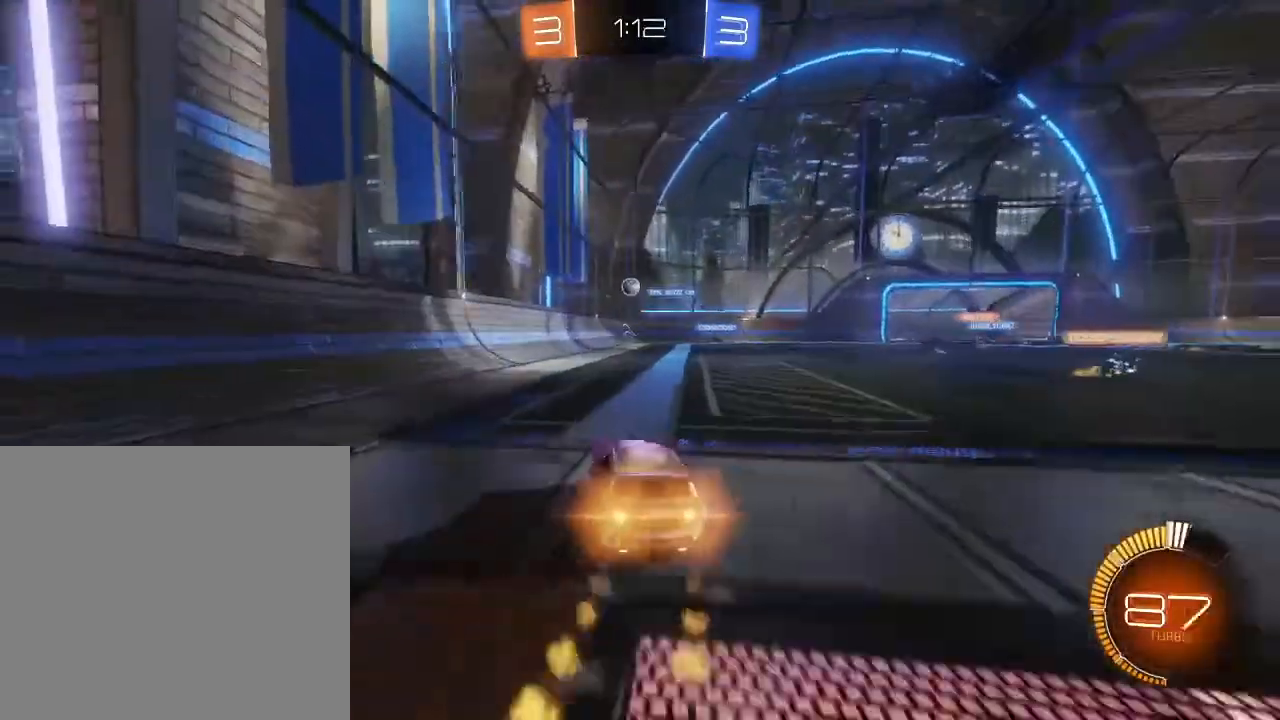
{"buttons": ["R2"], "left_stick": "center", "right_stick": "center", "events": [[400, "left_stick", "center"], [433, "B", "up"]]}
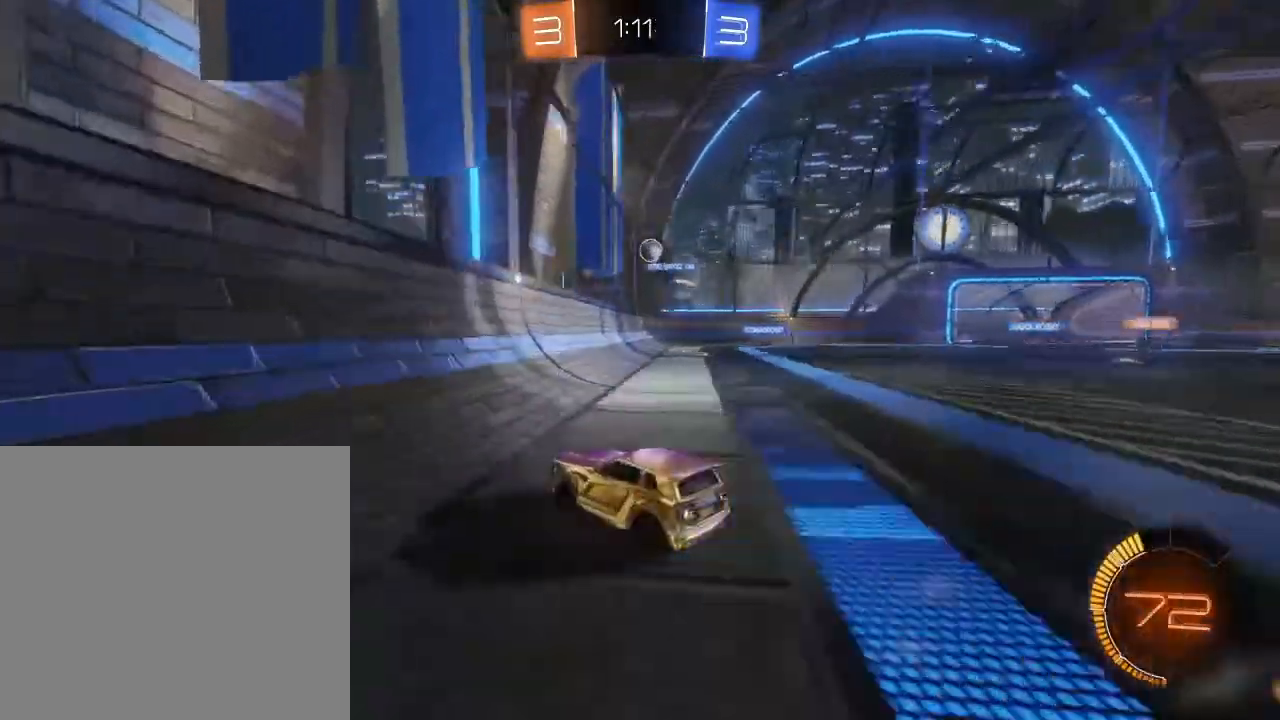
{"buttons": ["R2"], "left_stick": "right", "right_stick": "center", "events": [[33, "left_stick", "right"], [100, "R2", "up"], [133, "L2", "down"], [367, "L2", "up"], [400, "R2", "down"]]}
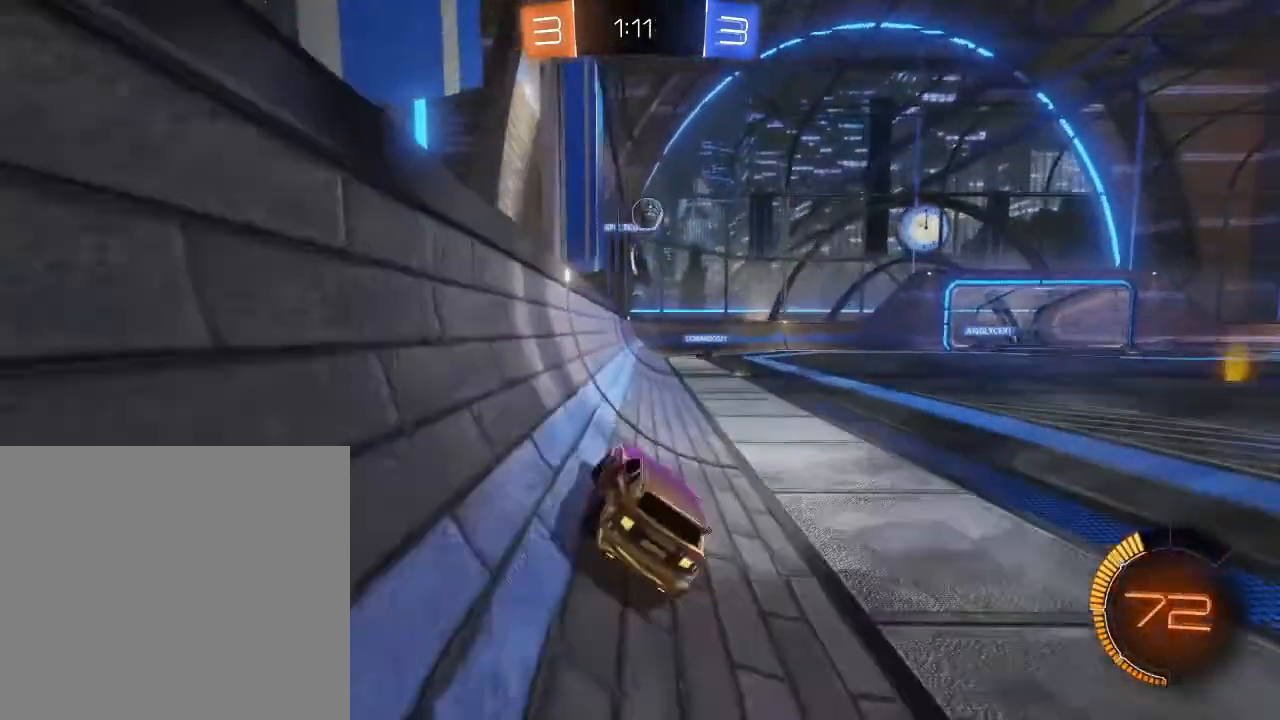
{"buttons": ["R2"], "left_stick": "right", "right_stick": "center", "events": [[100, "R2", "up"], [200, "R2", "down"]]}
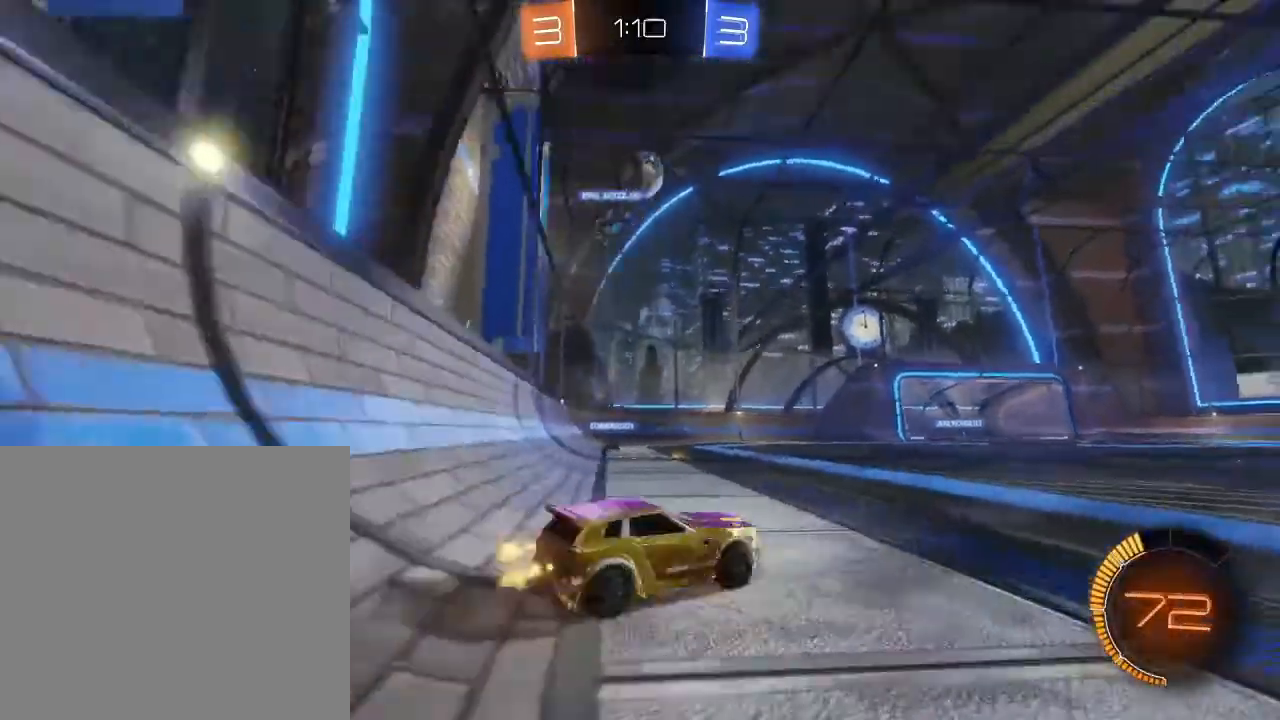
{"buttons": ["R2"], "left_stick": "right", "right_stick": "center", "events": [[267, "B", "down"], [500, "B", "up"]]}
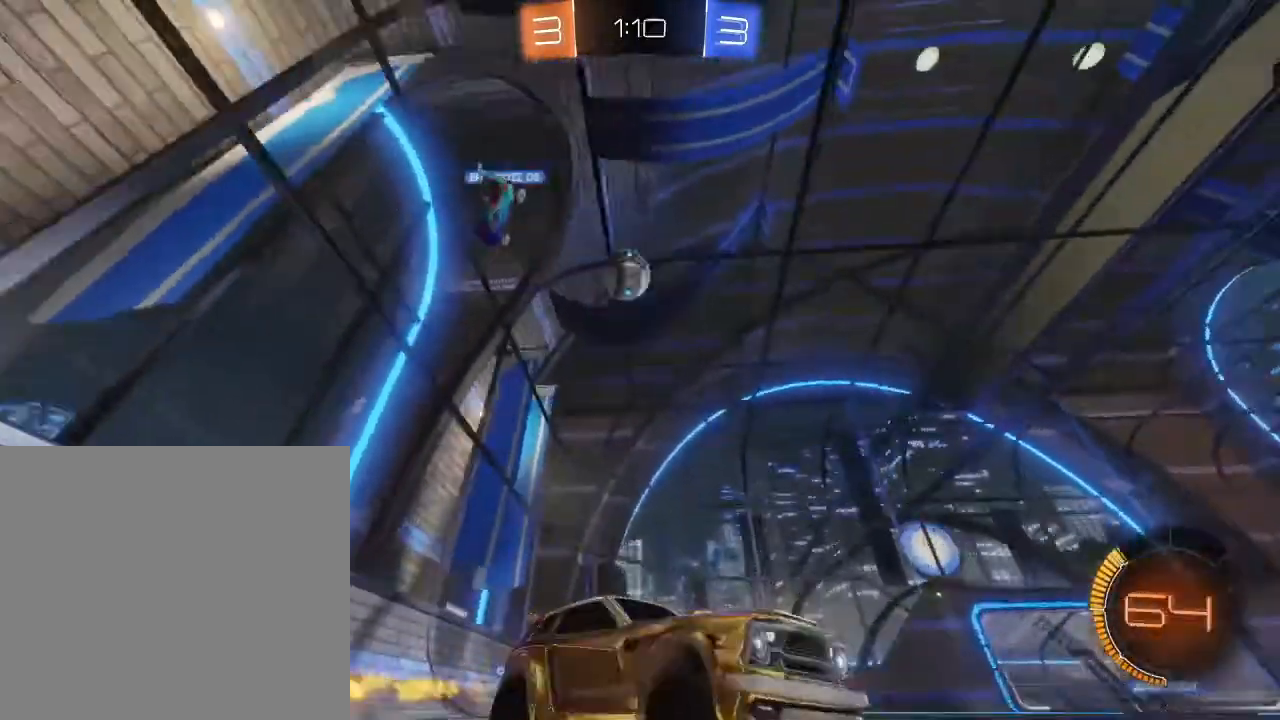
{"buttons": [], "left_stick": "center", "right_stick": "center", "events": [[167, "left_stick", "center"], [267, "R2", "up"], [300, "left_stick", "down-left"], [467, "left_stick", "center"]]}
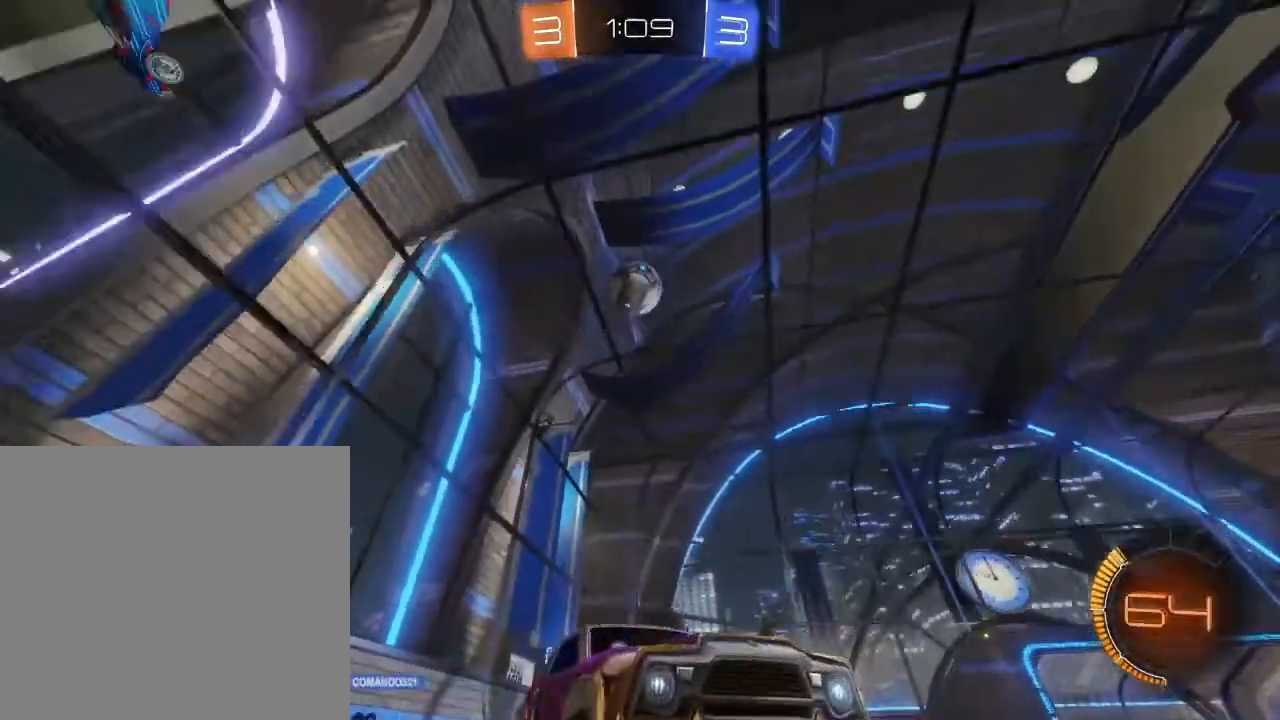
{"buttons": [], "left_stick": "down", "right_stick": "center", "events": [[67, "A", "down"], [133, "A", "up"], [167, "A", "down"], [200, "left_stick", "down"], [267, "A", "up"]]}
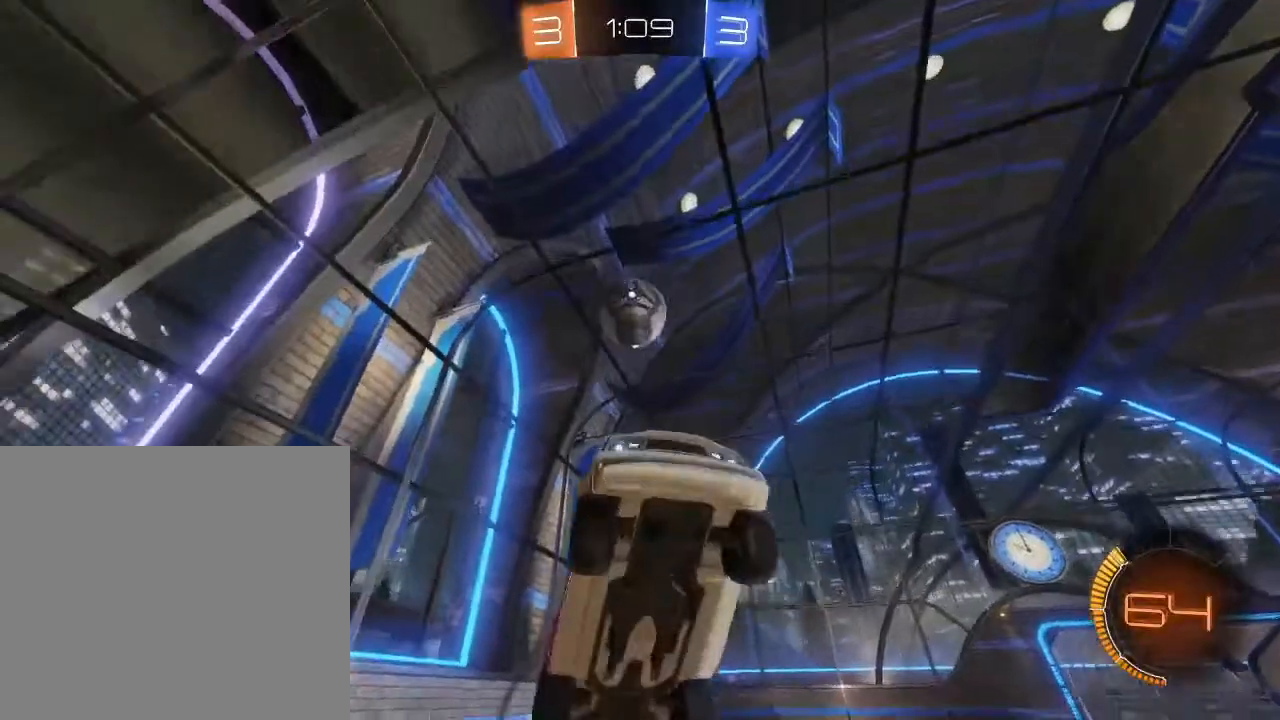
{"buttons": ["L2", "R2"], "left_stick": "left", "right_stick": "center", "events": [[167, "R2", "down"], [300, "L2", "down"], [300, "left_stick", "down-left"], [433, "left_stick", "left"]]}
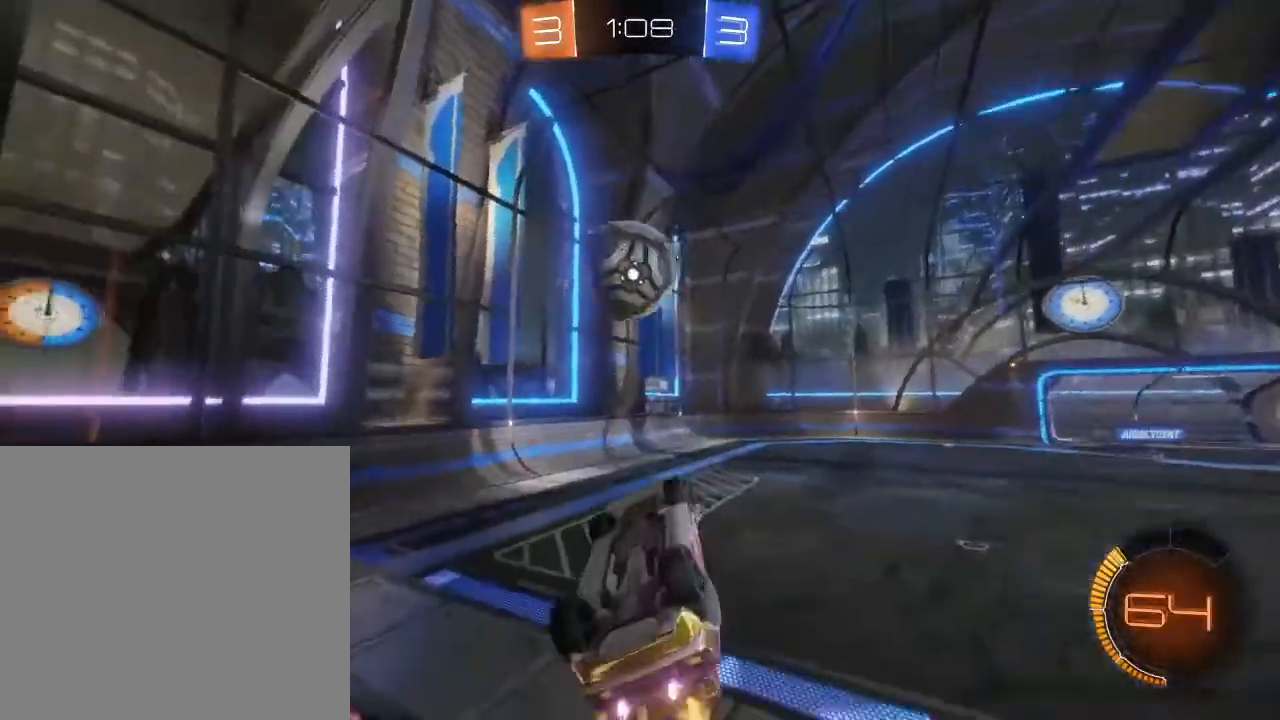
{"buttons": ["B", "R2"], "left_stick": "up-left", "right_stick": "center", "events": [[67, "left_stick", "up-left"], [133, "L2", "up"], [200, "B", "down"]]}
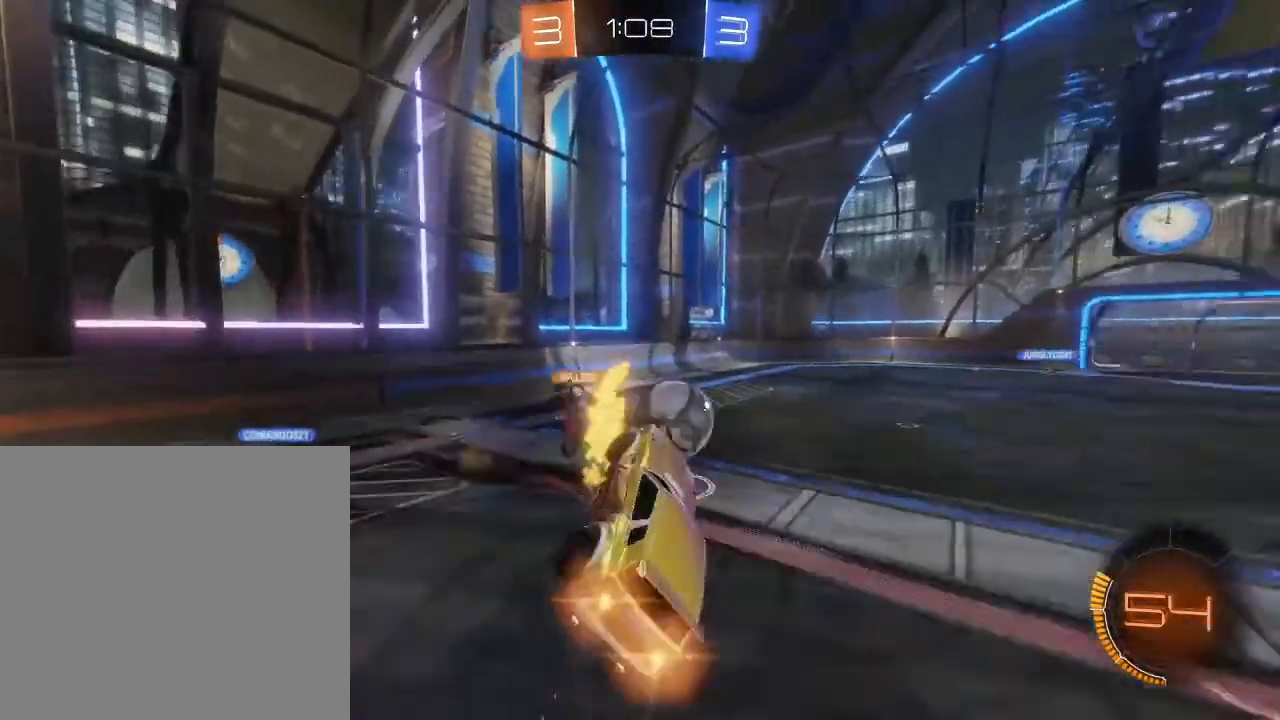
{"buttons": ["R2"], "left_stick": "left", "right_stick": "center", "events": [[67, "B", "up"], [467, "left_stick", "left"]]}
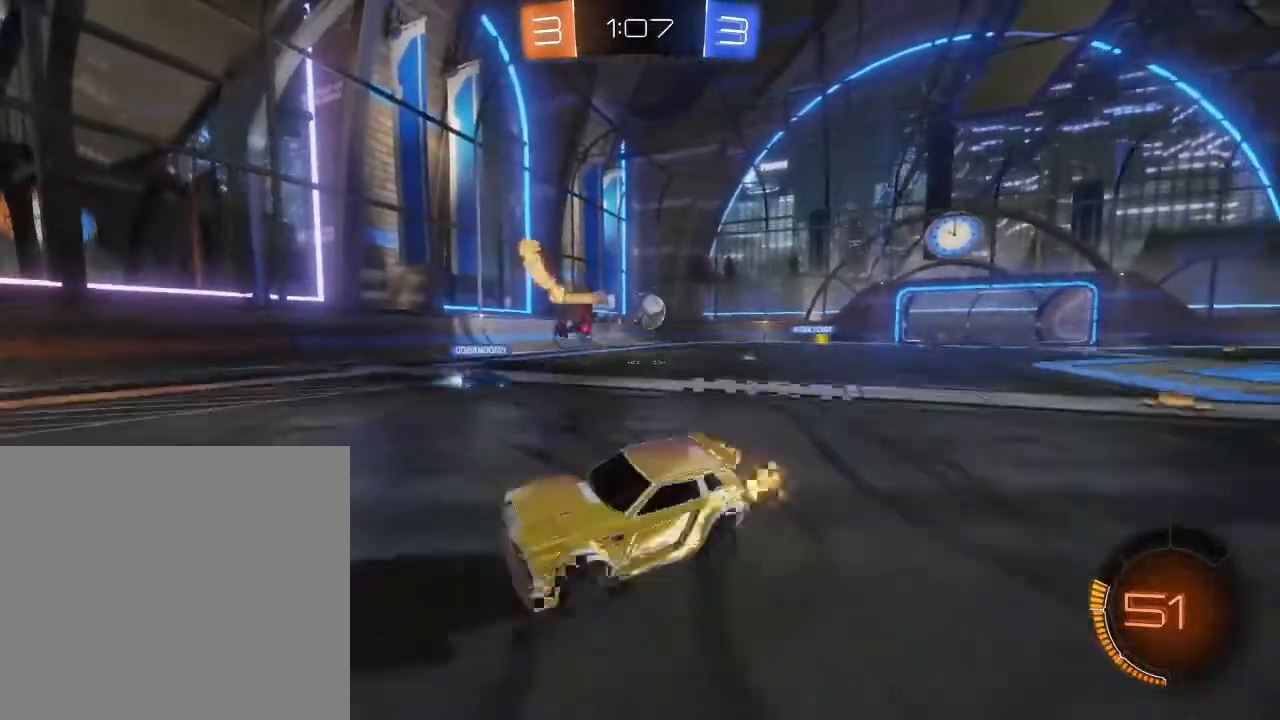
{"buttons": ["R2"], "left_stick": "center", "right_stick": "center", "events": [[333, "left_stick", "center"]]}
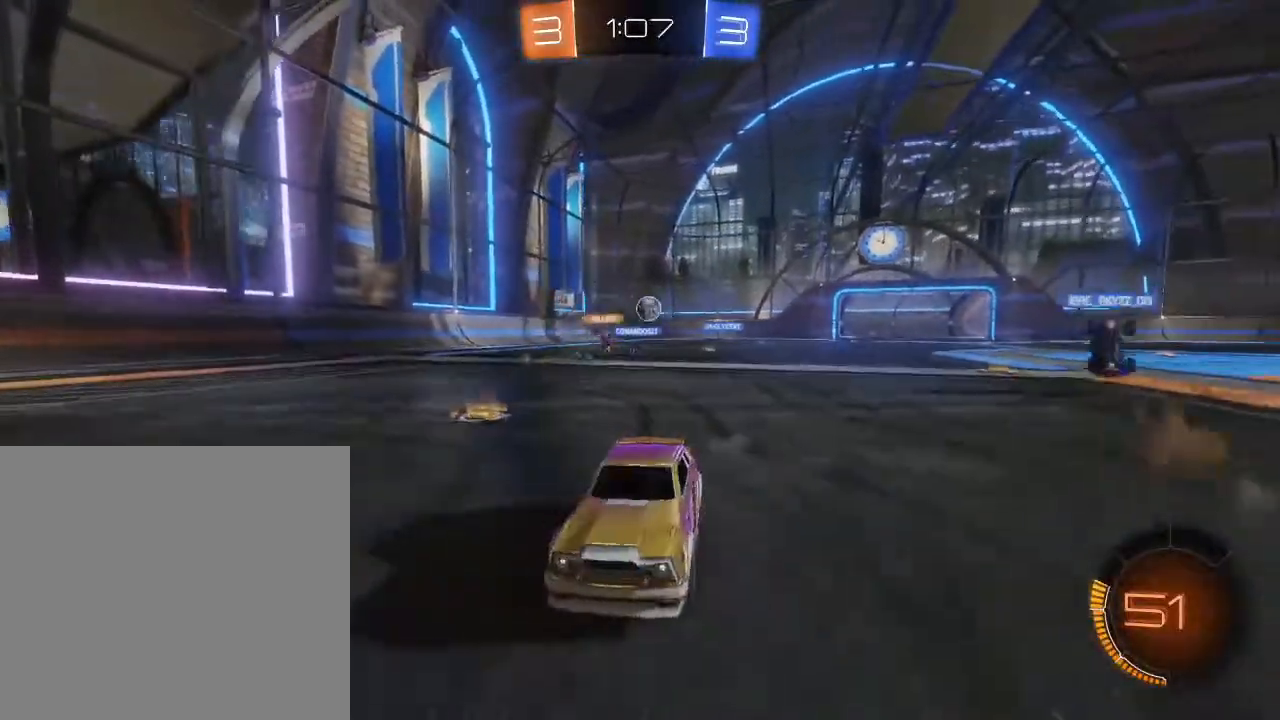
{"buttons": ["R2"], "left_stick": "right", "right_stick": "center", "events": [[100, "left_stick", "right"]]}
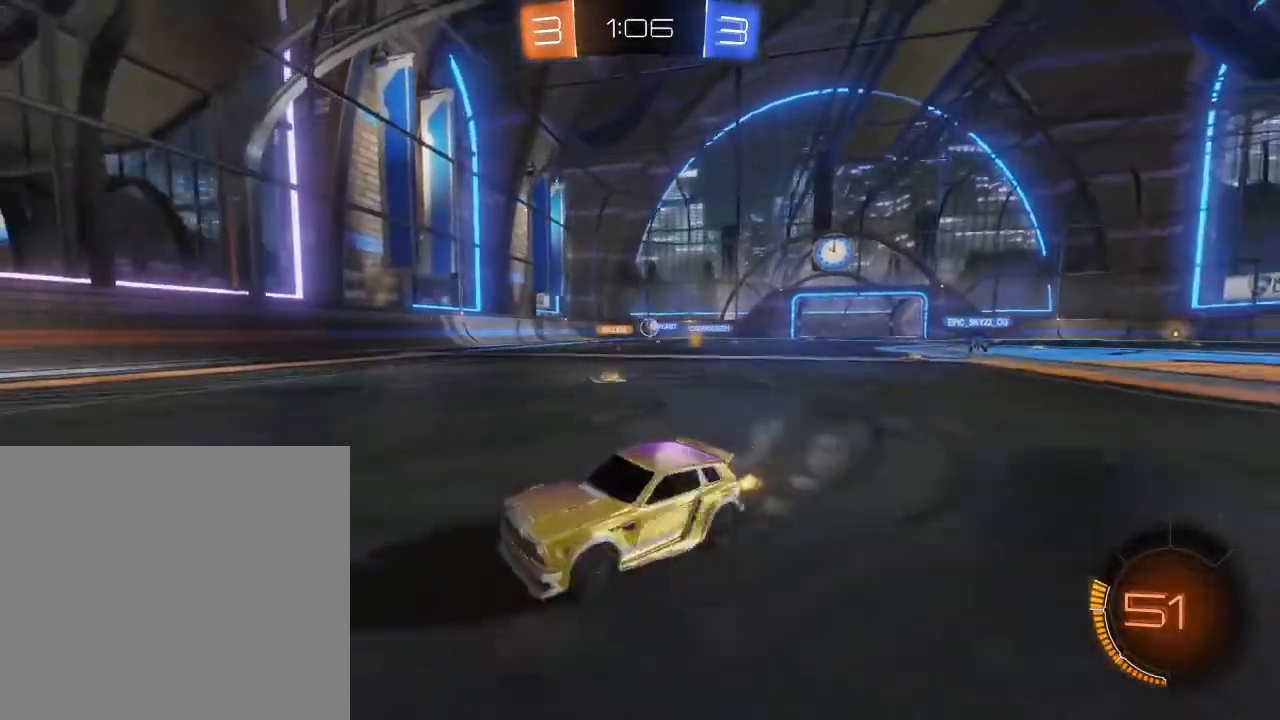
{"buttons": ["Y", "R2"], "left_stick": "down-left", "right_stick": "center", "events": [[300, "left_stick", "center"], [367, "left_stick", "down-left"], [433, "Y", "down"]]}
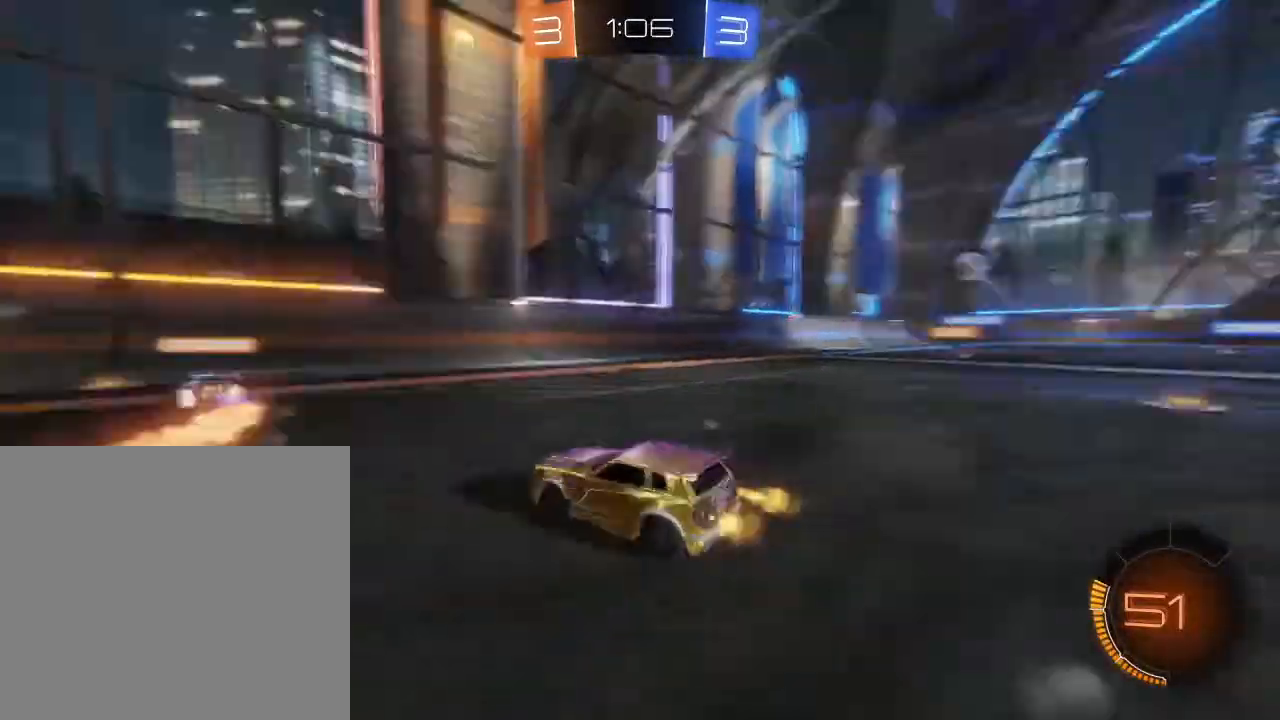
{"buttons": ["R2"], "left_stick": "down-left", "right_stick": "center", "events": [[33, "B", "down"], [100, "left_stick", "center"], [133, "Y", "up"], [267, "left_stick", "down-left"], [500, "B", "up"]]}
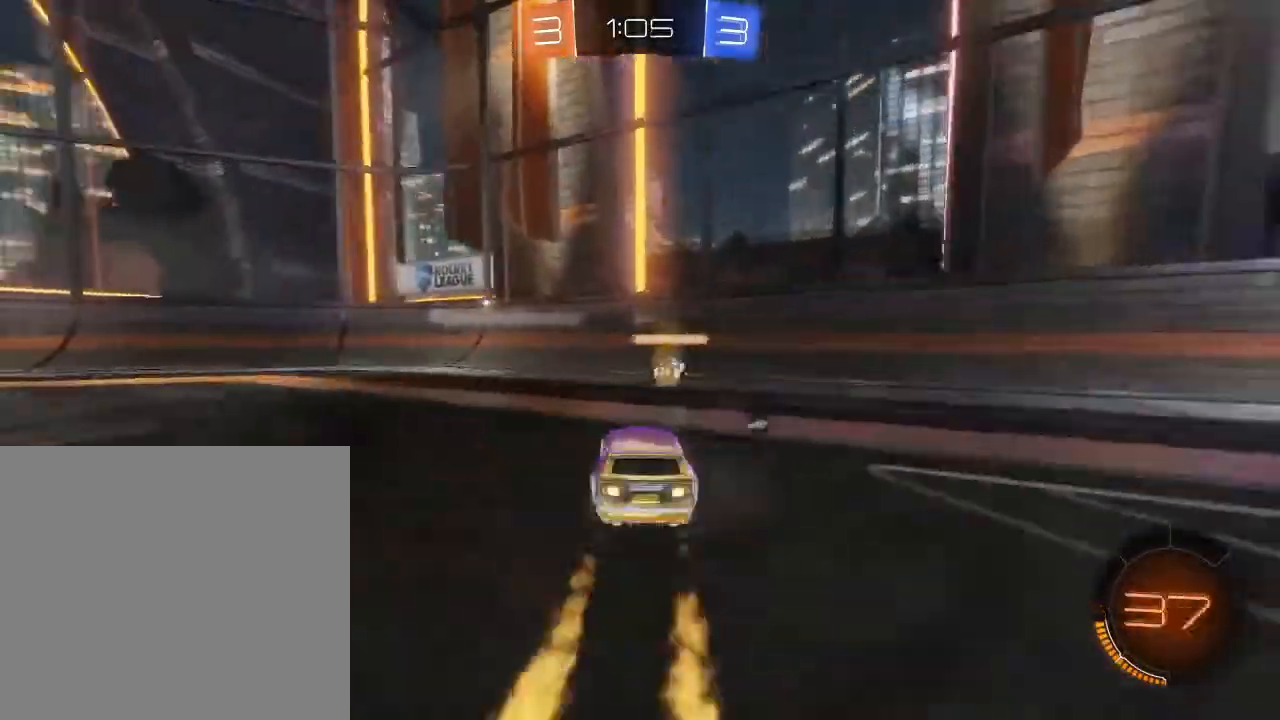
{"buttons": ["R2"], "left_stick": "down-left", "right_stick": "center", "events": []}
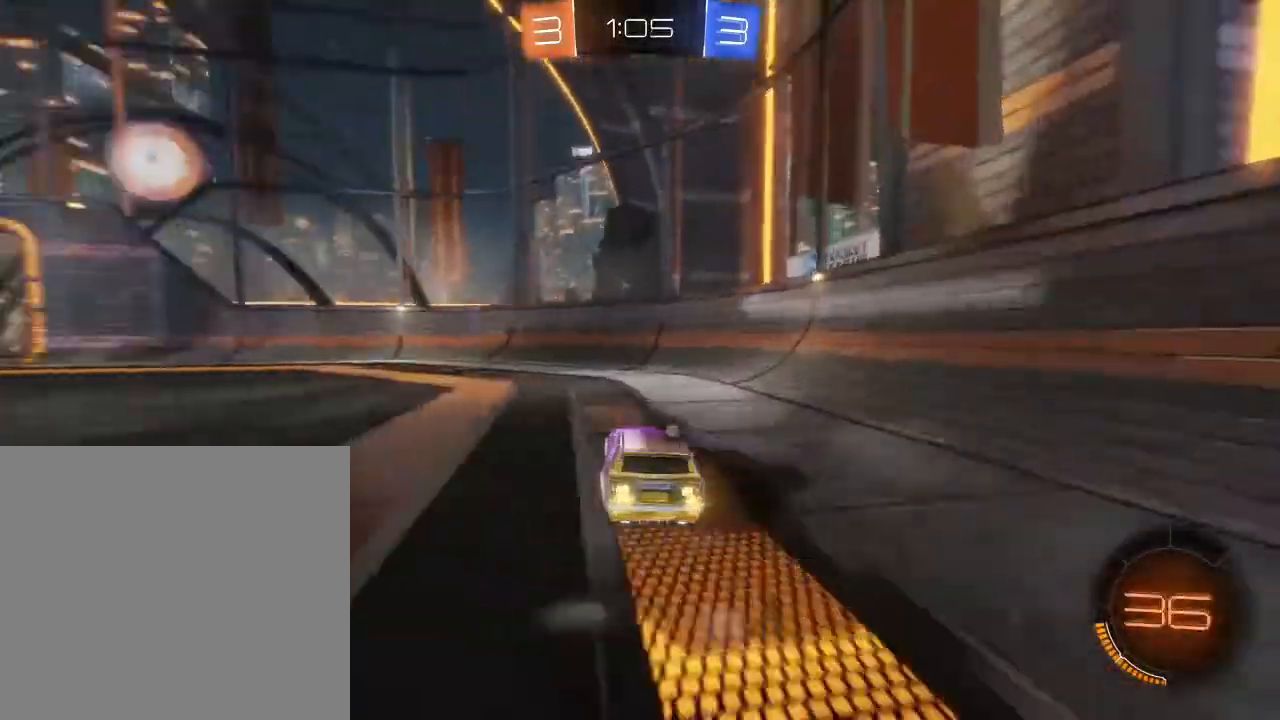
{"buttons": ["R2"], "left_stick": "right", "right_stick": "center", "events": [[167, "left_stick", "left"], [233, "Y", "down"], [333, "Y", "up"], [333, "left_stick", "right"]]}
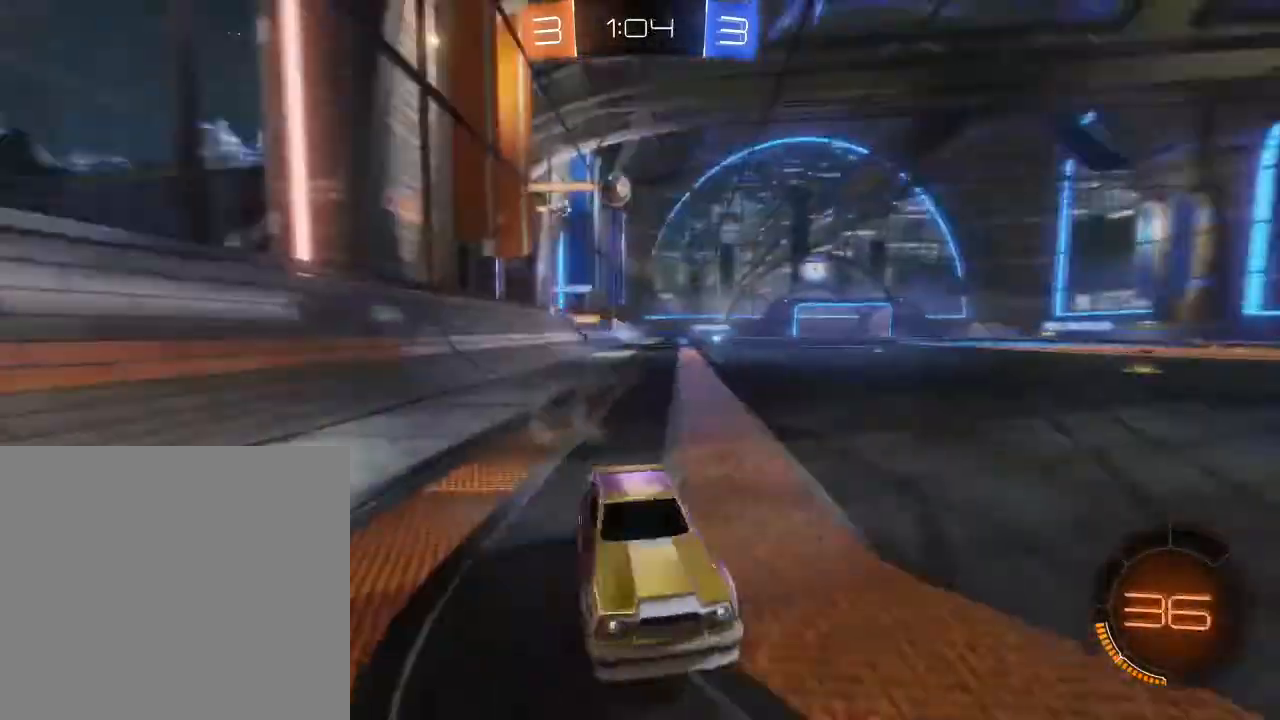
{"buttons": ["R2"], "left_stick": "left", "right_stick": "center", "events": [[100, "left_stick", "down-left"], [167, "left_stick", "left"]]}
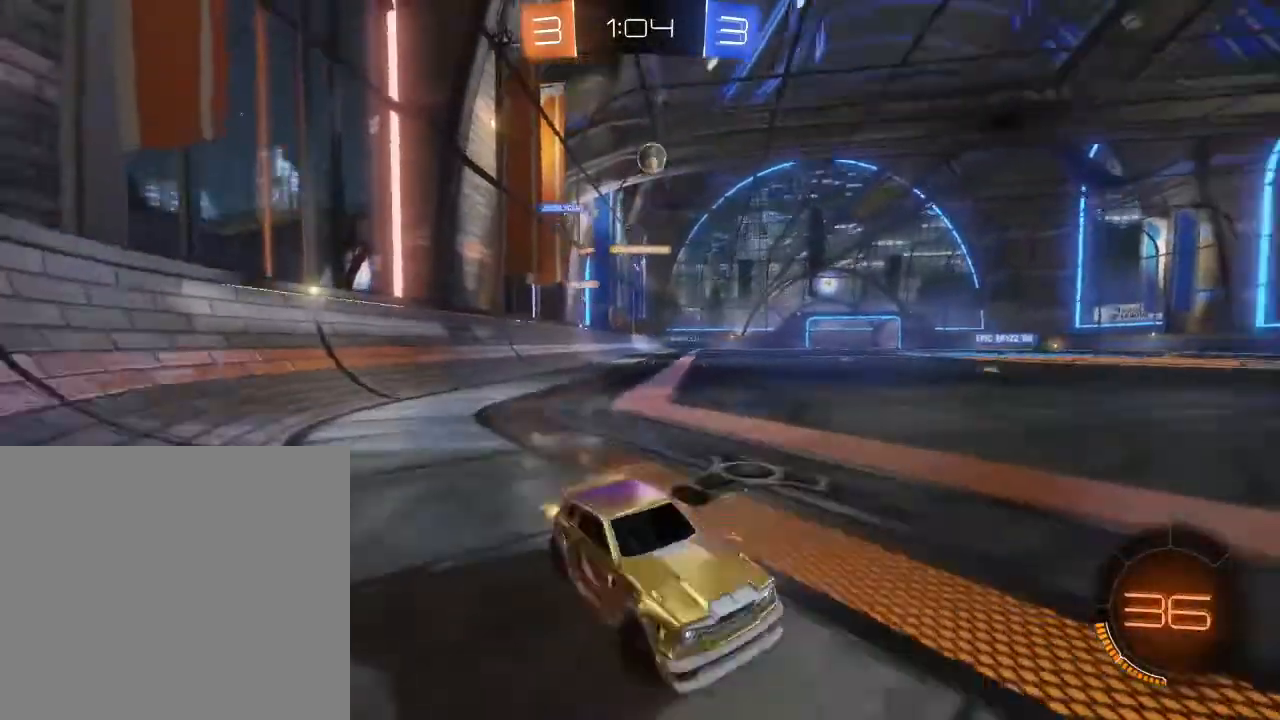
{"buttons": ["R2"], "left_stick": "left", "right_stick": "center", "events": [[267, "left_stick", "center"], [433, "left_stick", "left"]]}
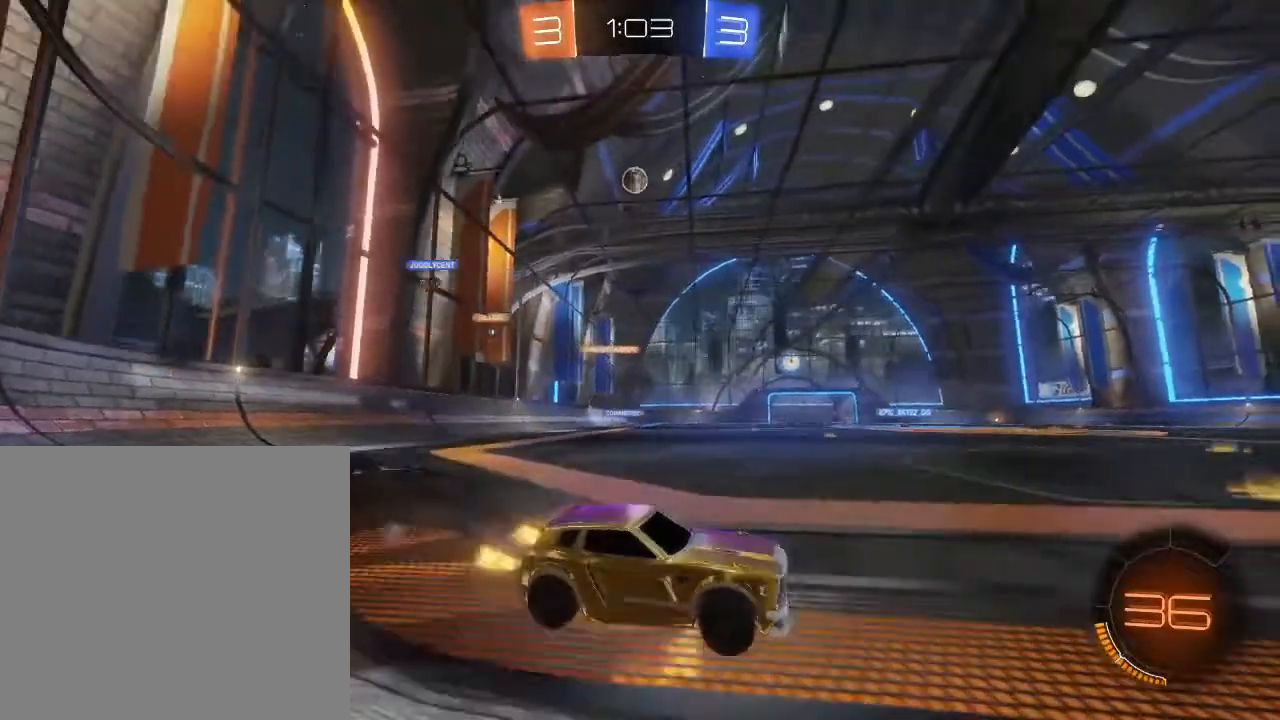
{"buttons": ["L2"], "left_stick": "center", "right_stick": "center", "events": [[333, "left_stick", "center"], [400, "R2", "up"], [467, "L2", "down"]]}
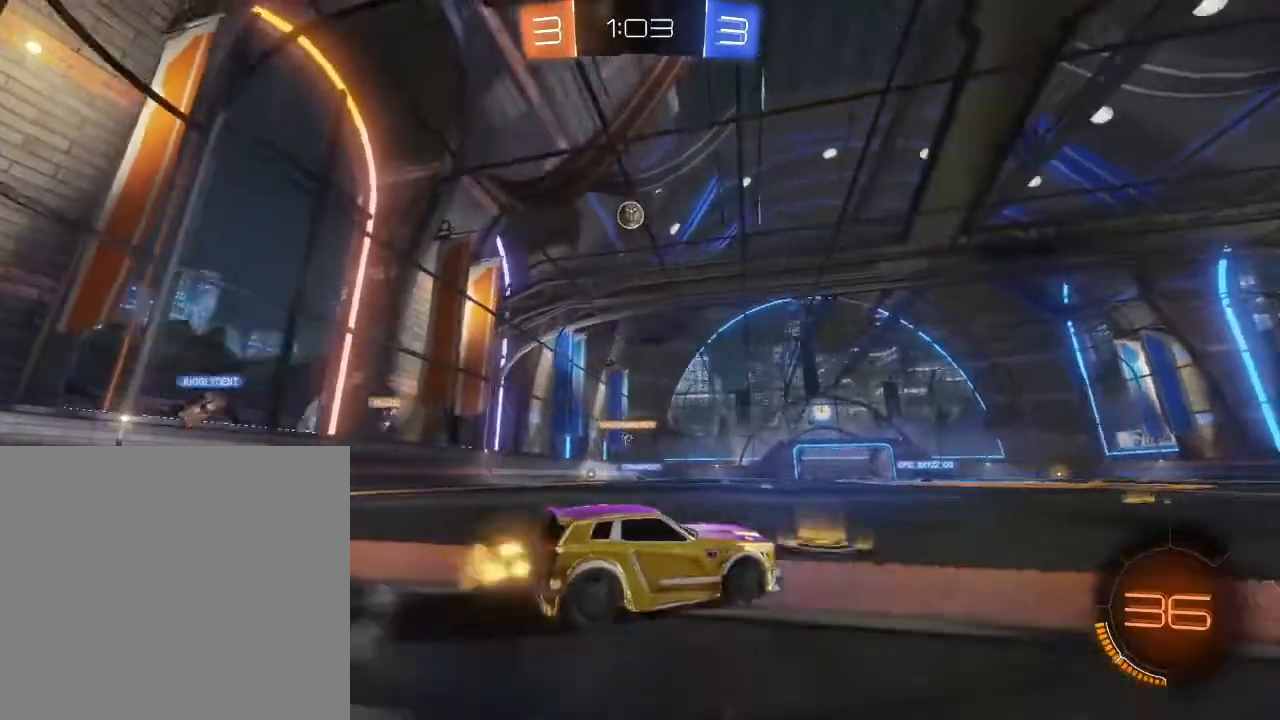
{"buttons": ["R2"], "left_stick": "center", "right_stick": "center", "events": [[33, "left_stick", "left"], [133, "L2", "up"], [133, "R2", "down"], [333, "left_stick", "down-left"], [467, "left_stick", "center"]]}
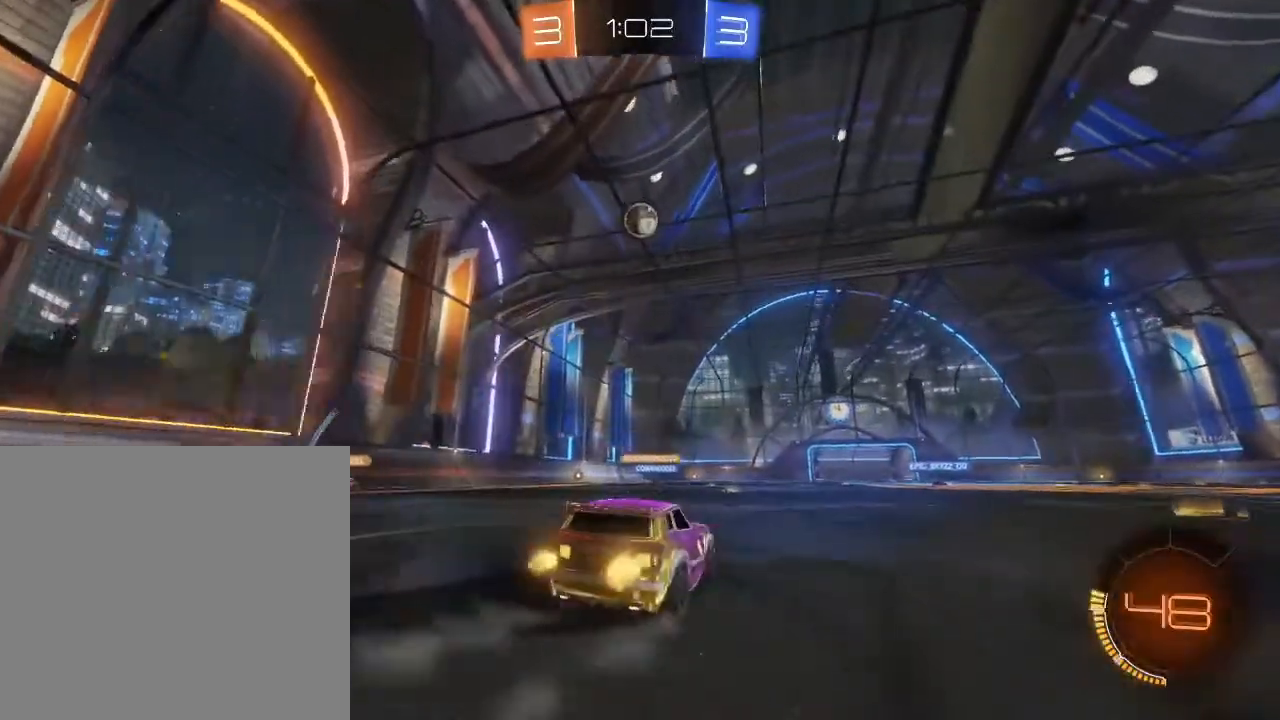
{"buttons": ["A", "B", "R2"], "left_stick": "down", "right_stick": "center", "events": [[133, "B", "down"], [233, "A", "down"], [233, "left_stick", "down"]]}
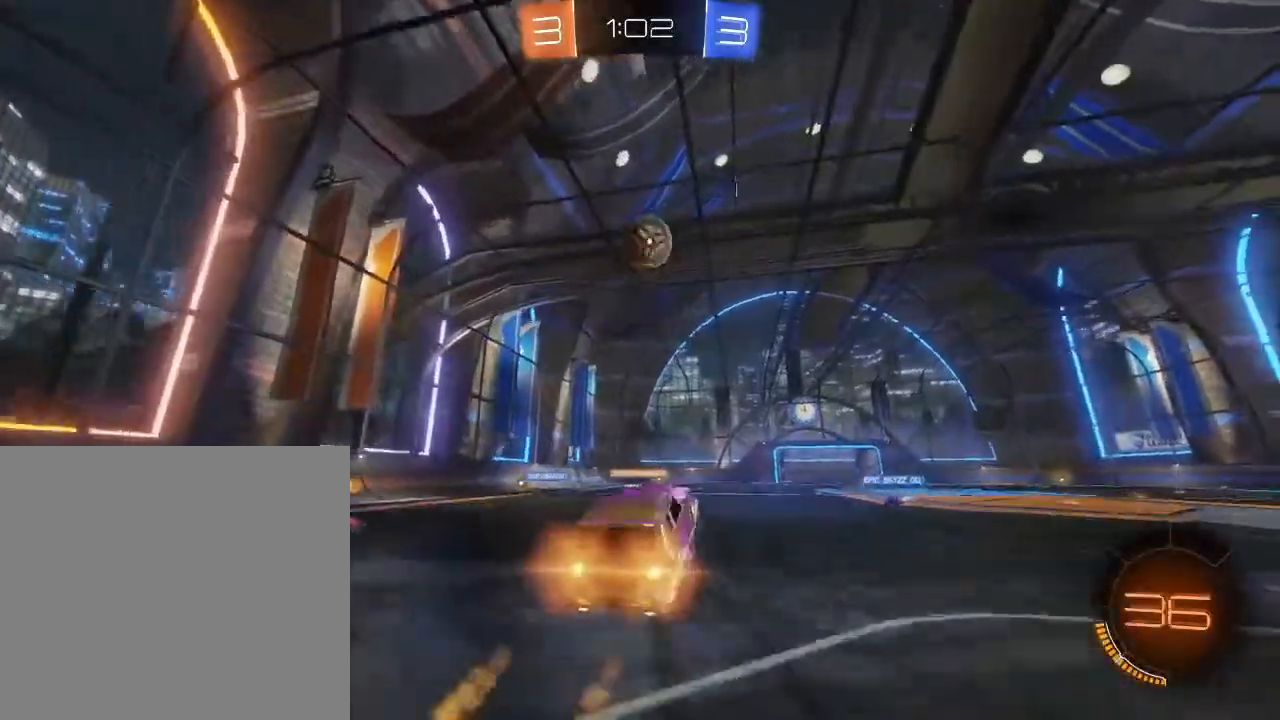
{"buttons": ["A", "B", "R2"], "left_stick": "up-right", "right_stick": "center"}
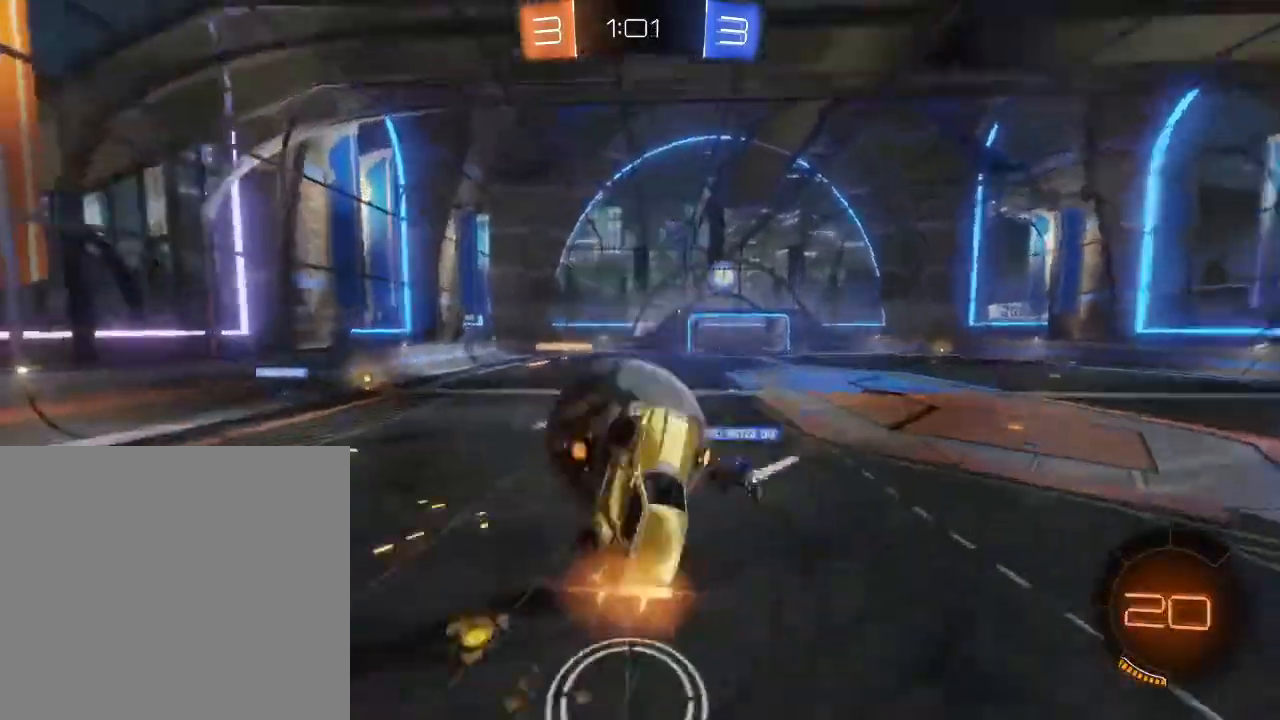
{"buttons": ["R2"], "left_stick": "center", "right_stick": "center", "events": [[33, "A", "up"], [200, "B", "up"], [333, "left_stick", "up"], [433, "left_stick", "center"]]}
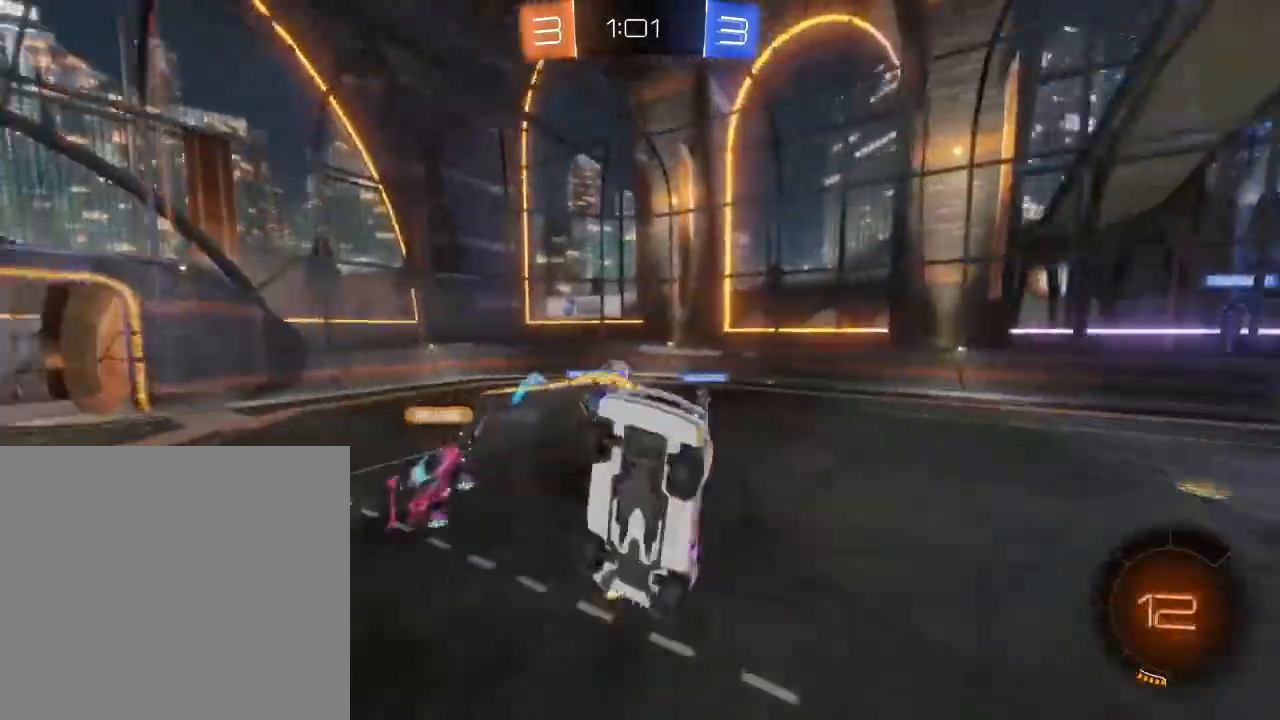
{"buttons": ["R2"], "left_stick": "up", "right_stick": "center", "events": [[200, "left_stick", "up"], [367, "Y", "down"], [500, "Y", "up"]]}
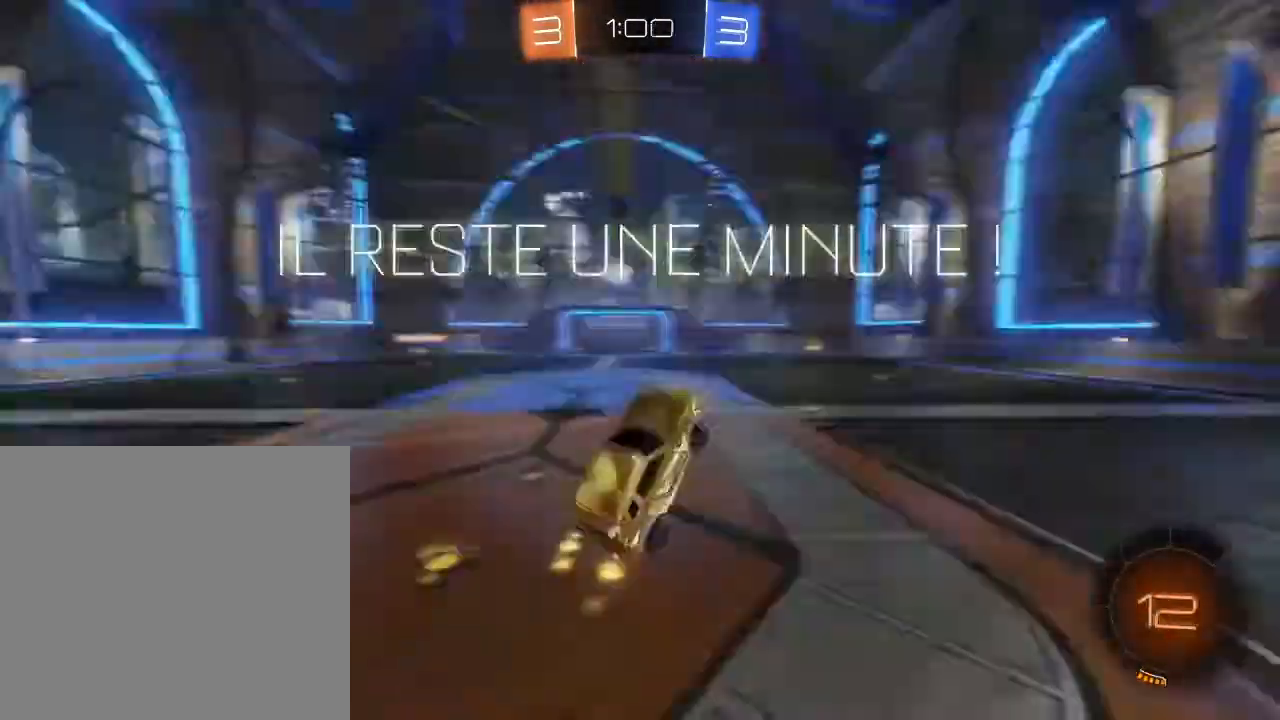
{"buttons": ["R2"], "left_stick": "right", "right_stick": "center", "events": [[67, "left_stick", "center"], [200, "left_stick", "right"]]}
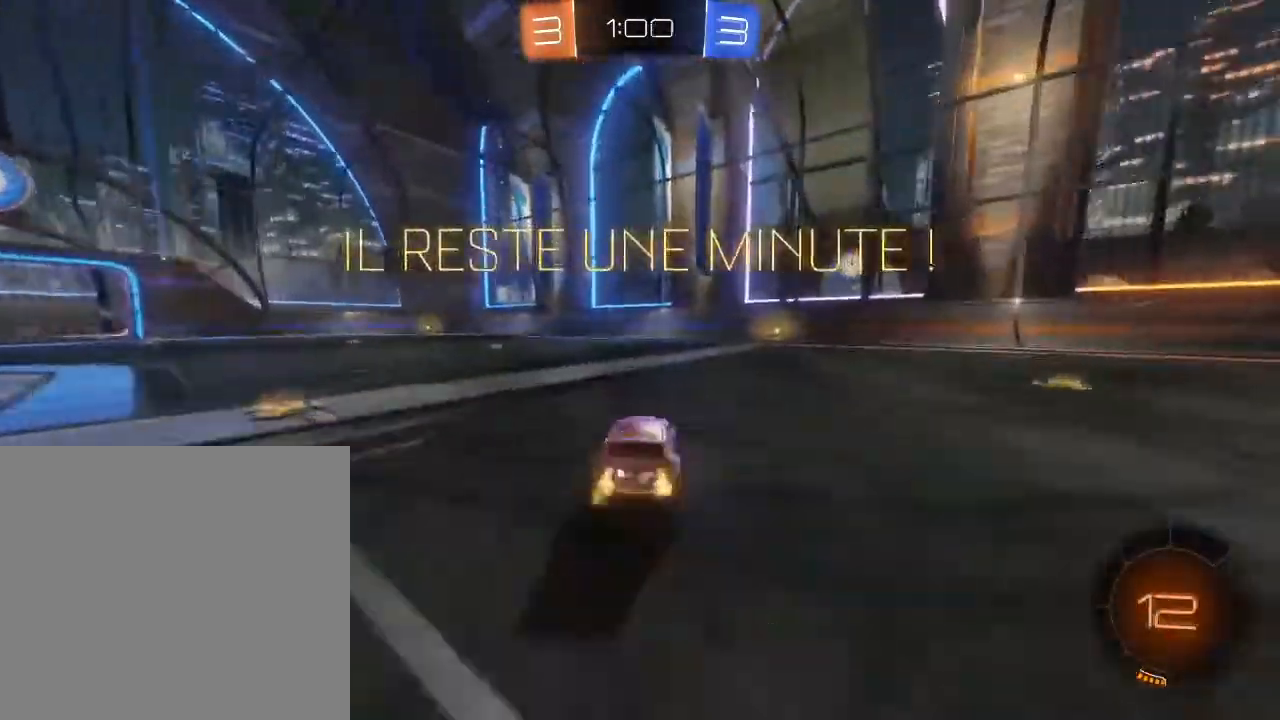
{"buttons": ["B", "R2"], "left_stick": "right", "right_stick": "center", "events": [[467, "B", "down"]]}
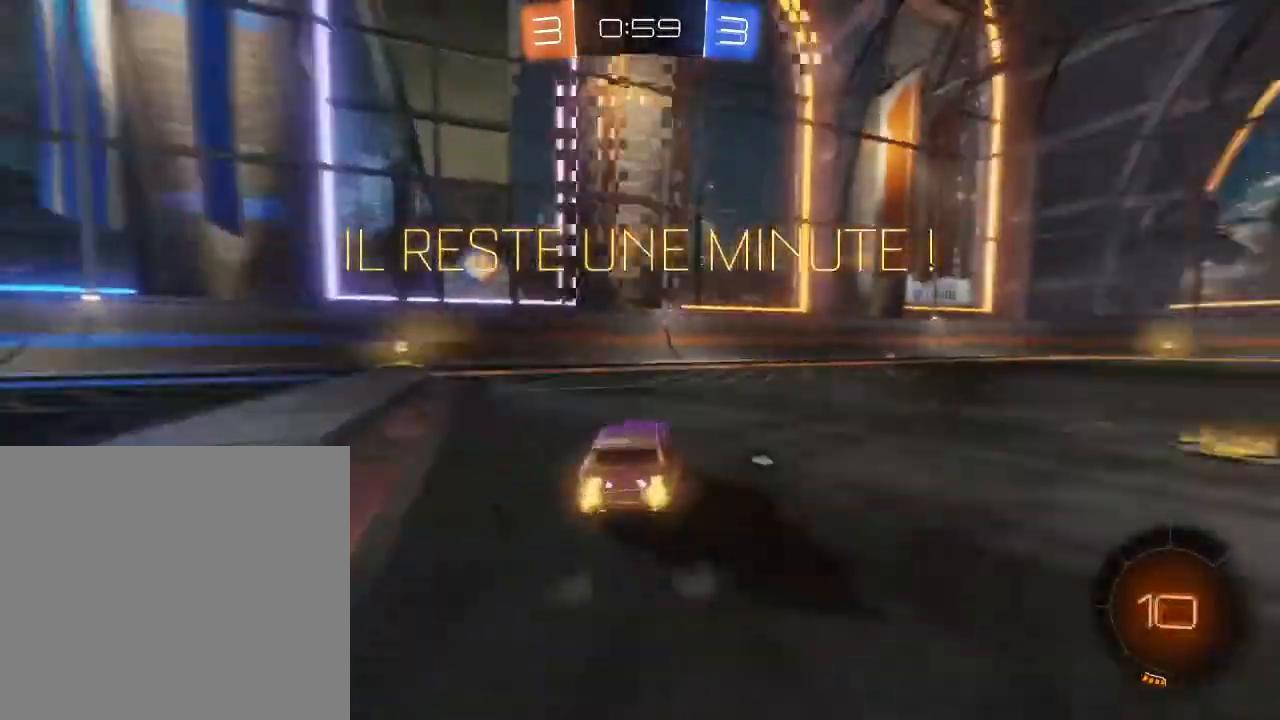
{"buttons": ["R2"], "left_stick": "center", "right_stick": "center", "events": [[500, "B", "up"], [500, "left_stick", "center"]]}
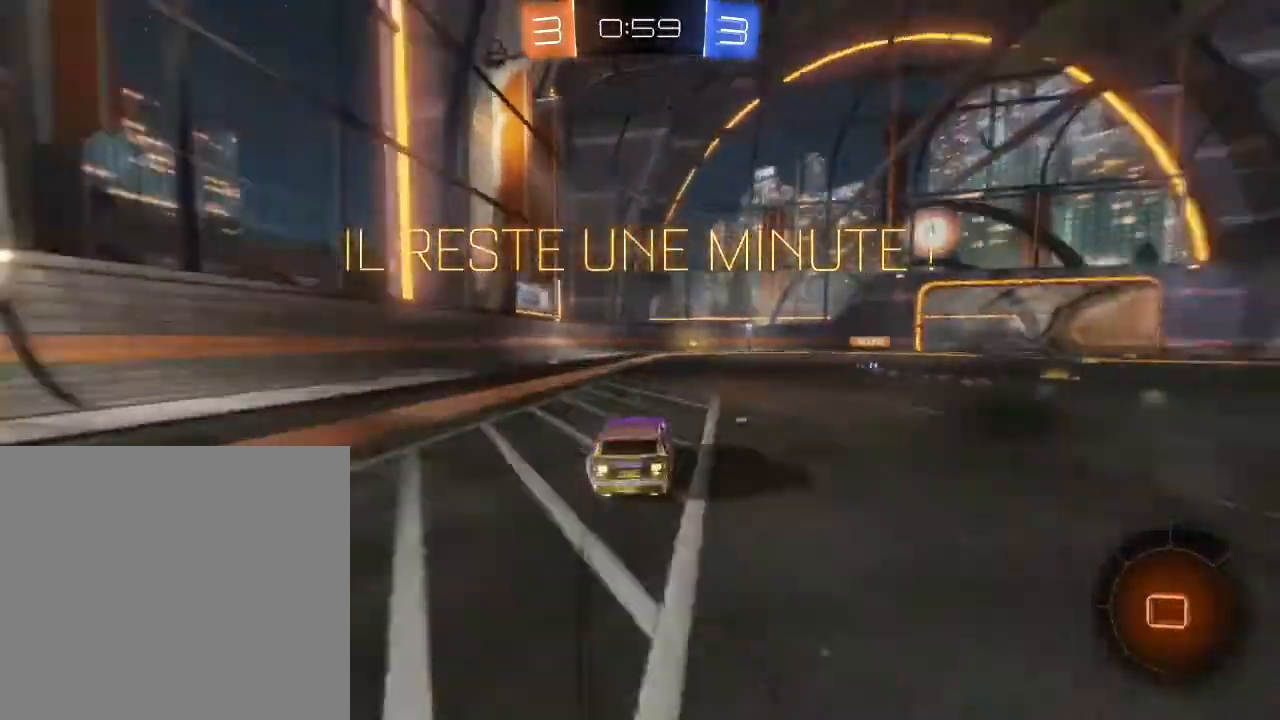
{"buttons": ["A", "R2"], "left_stick": "up", "right_stick": "center", "events": [[367, "left_stick", "right"], [467, "A", "down"], [500, "left_stick", "up"]]}
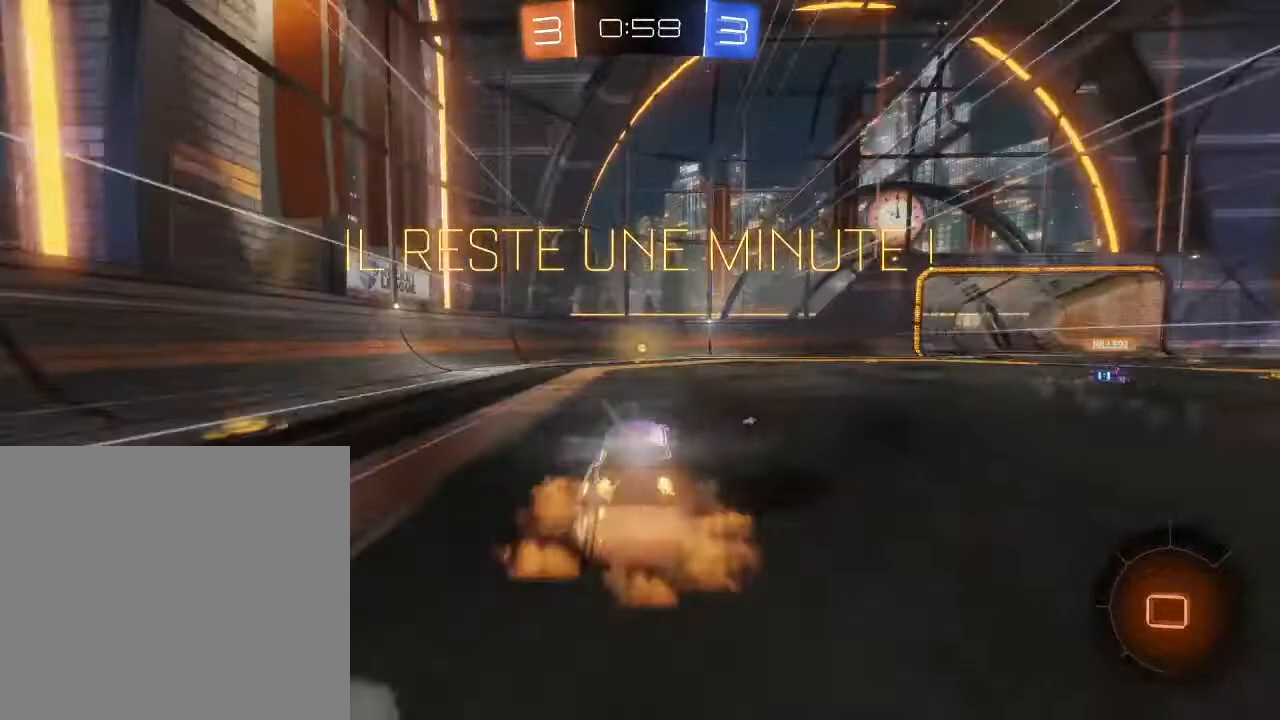
{"buttons": ["R2"], "left_stick": "right", "right_stick": "center", "events": [[67, "A", "up"], [133, "A", "down"], [200, "A", "up"], [333, "Y", "down"], [400, "Y", "up"], [400, "left_stick", "center"], [467, "left_stick", "right"]]}